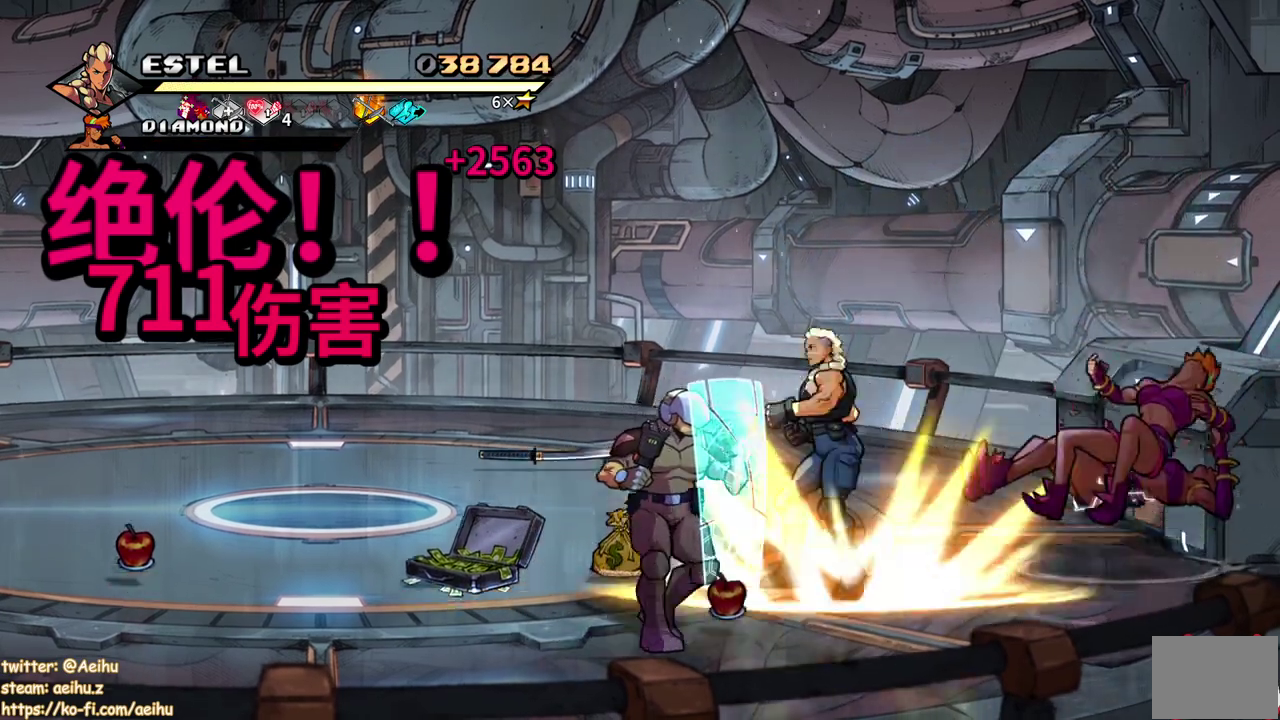
Gameplay with a controller (PlayStation layout); each line is a JSON object with the inputs held at the frame after it. "events" lists button and stick changes between this image and that frame as [ms after this image, input, new state], when the widget could be followed in between. Not read: L3 R1 R3 left_stick right_stick.
{"buttons": ["SQUARE"], "events": [[17, "DPAD_LEFT", "up"], [83, "DPAD_LEFT", "down"], [83, "SQUARE", "up"], [150, "SQUARE", "down"], [433, "DPAD_LEFT", "up"]]}
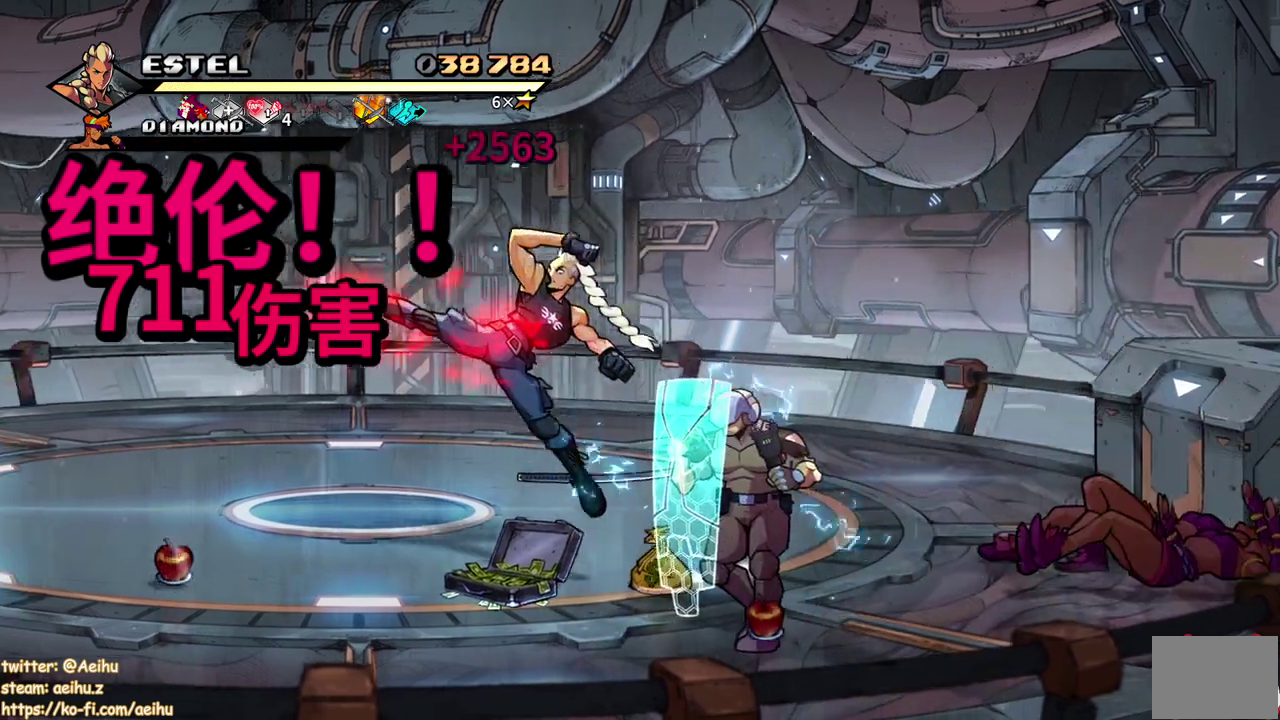
{"buttons": ["SQUARE", "DPAD_DOWN", "DPAD_RIGHT"], "events": [[200, "DPAD_RIGHT", "down"], [267, "DPAD_DOWN", "down"]]}
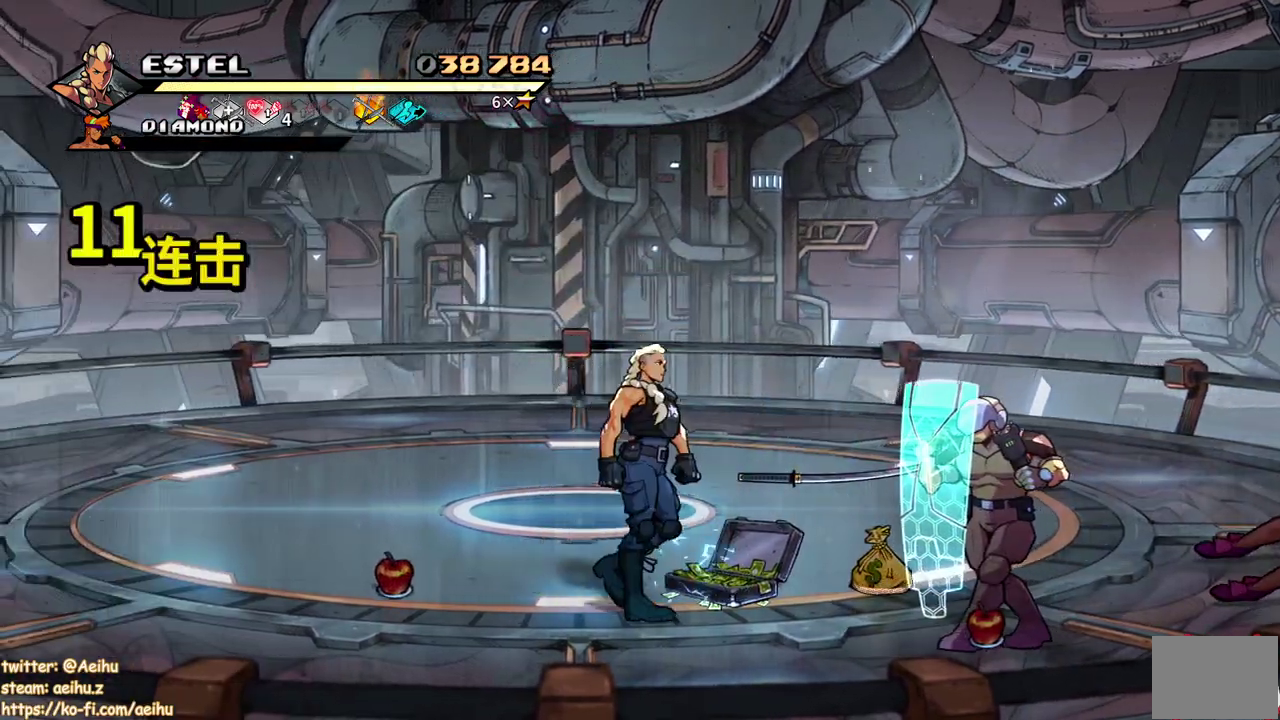
{"buttons": ["SQUARE"], "events": [[50, "SQUARE", "up"], [133, "SQUARE", "down"], [150, "DPAD_DOWN", "up"], [200, "SQUARE", "up"], [283, "DPAD_RIGHT", "up"], [283, "SQUARE", "down"], [400, "SQUARE", "up"], [450, "SQUARE", "down"]]}
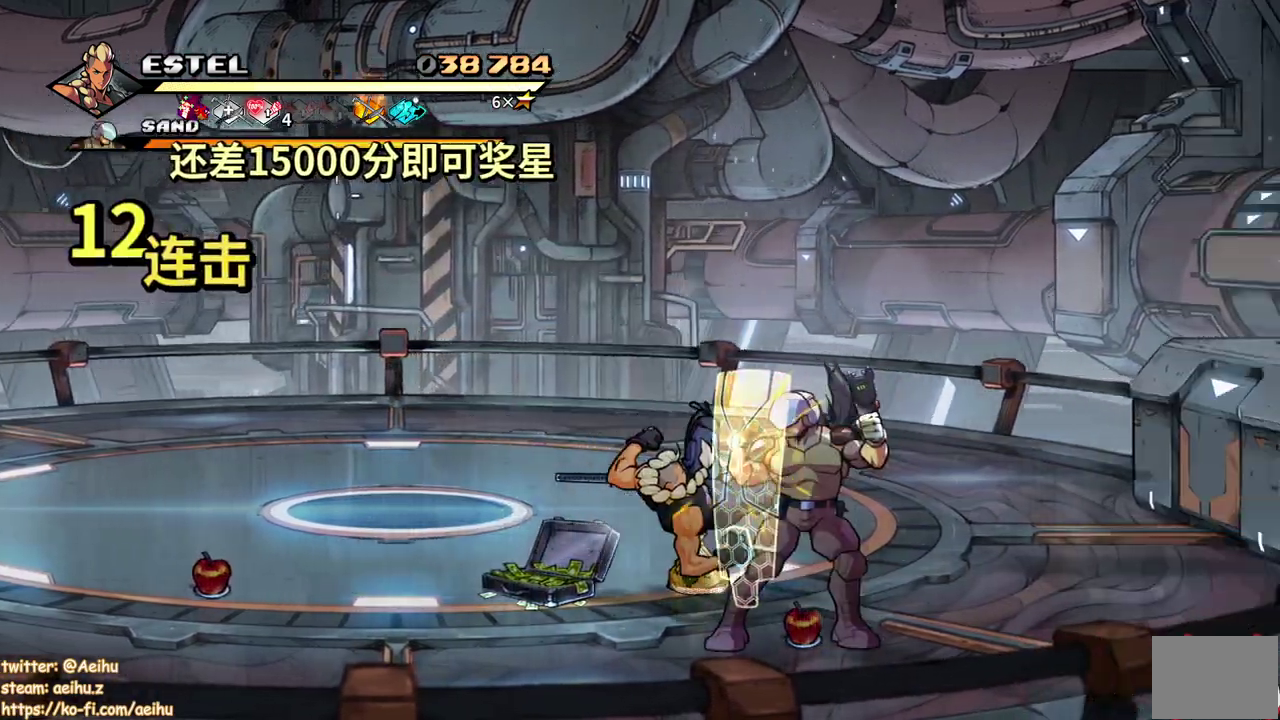
{"buttons": ["SQUARE", "DPAD_RIGHT"], "events": [[167, "DPAD_RIGHT", "down"], [200, "SQUARE", "up"], [267, "DPAD_RIGHT", "up"], [317, "SQUARE", "down"], [333, "DPAD_RIGHT", "down"], [400, "SQUARE", "up"], [450, "SQUARE", "down"]]}
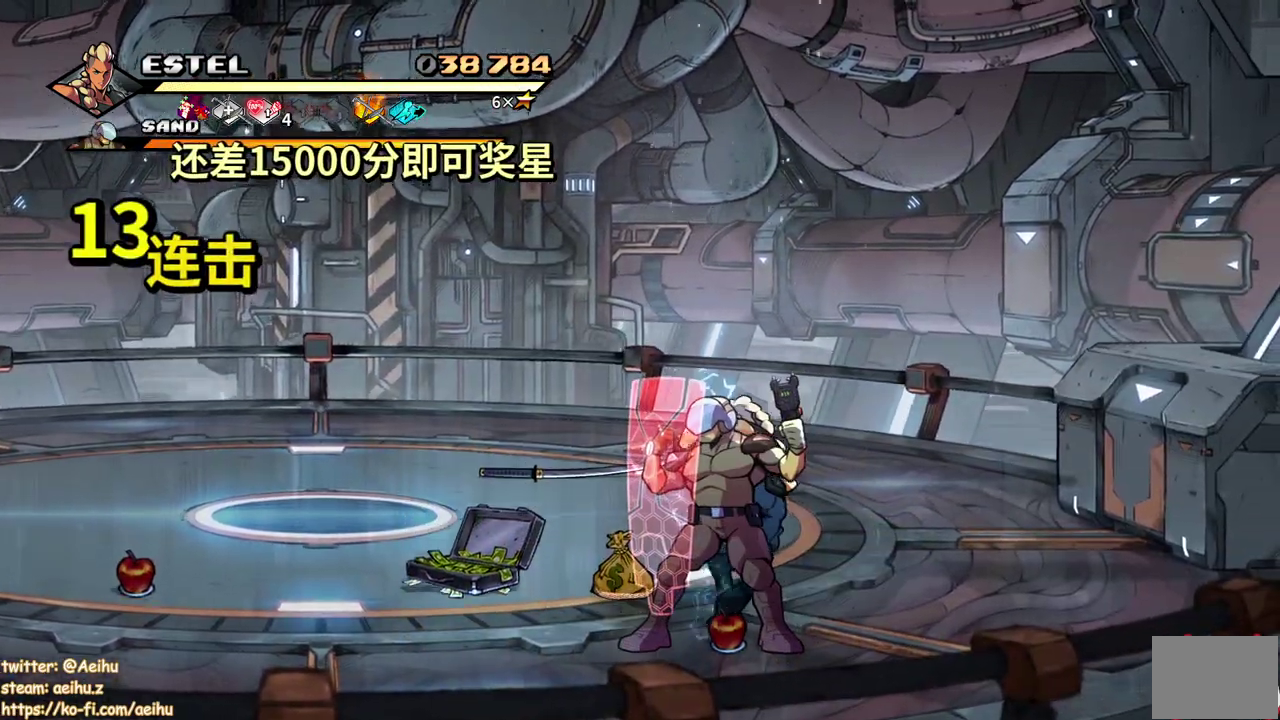
{"buttons": ["SQUARE"], "events": [[333, "DPAD_RIGHT", "up"]]}
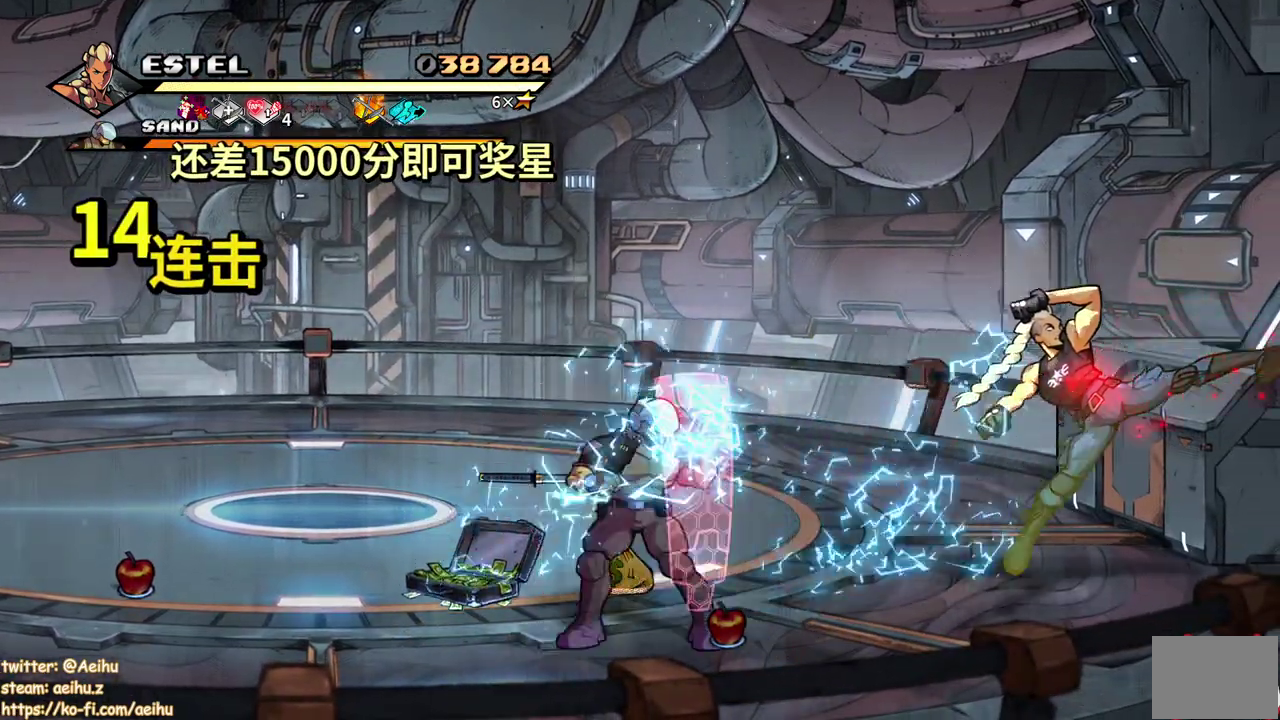
{"buttons": ["DPAD_LEFT"], "events": [[100, "DPAD_LEFT", "down"], [133, "SQUARE", "up"], [217, "SQUARE", "down"], [317, "SQUARE", "up"], [367, "SQUARE", "down"], [383, "DPAD_LEFT", "up"], [467, "SQUARE", "up"], [483, "DPAD_LEFT", "down"]]}
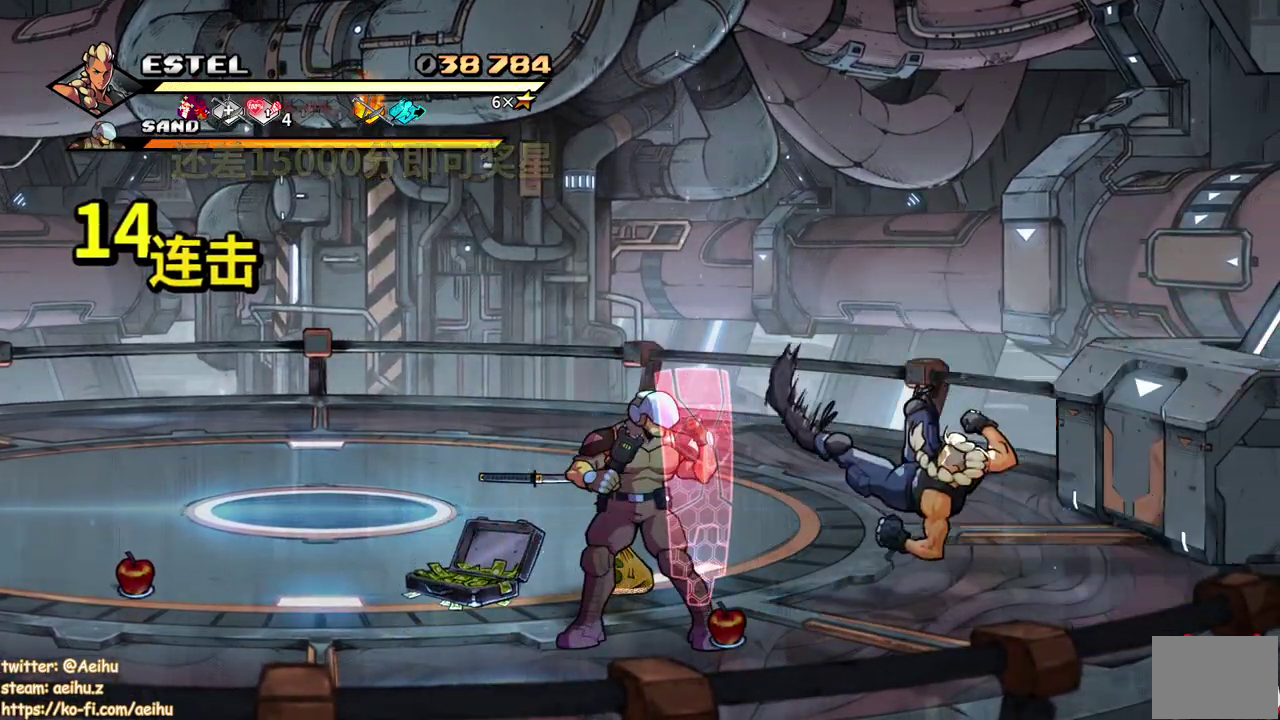
{"buttons": ["SQUARE", "DPAD_LEFT"], "events": [[33, "SQUARE", "down"], [50, "DPAD_LEFT", "up"], [117, "SQUARE", "up"], [150, "DPAD_LEFT", "down"], [200, "SQUARE", "down"], [217, "DPAD_LEFT", "up"], [283, "DPAD_LEFT", "down"], [283, "SQUARE", "up"], [350, "SQUARE", "down"]]}
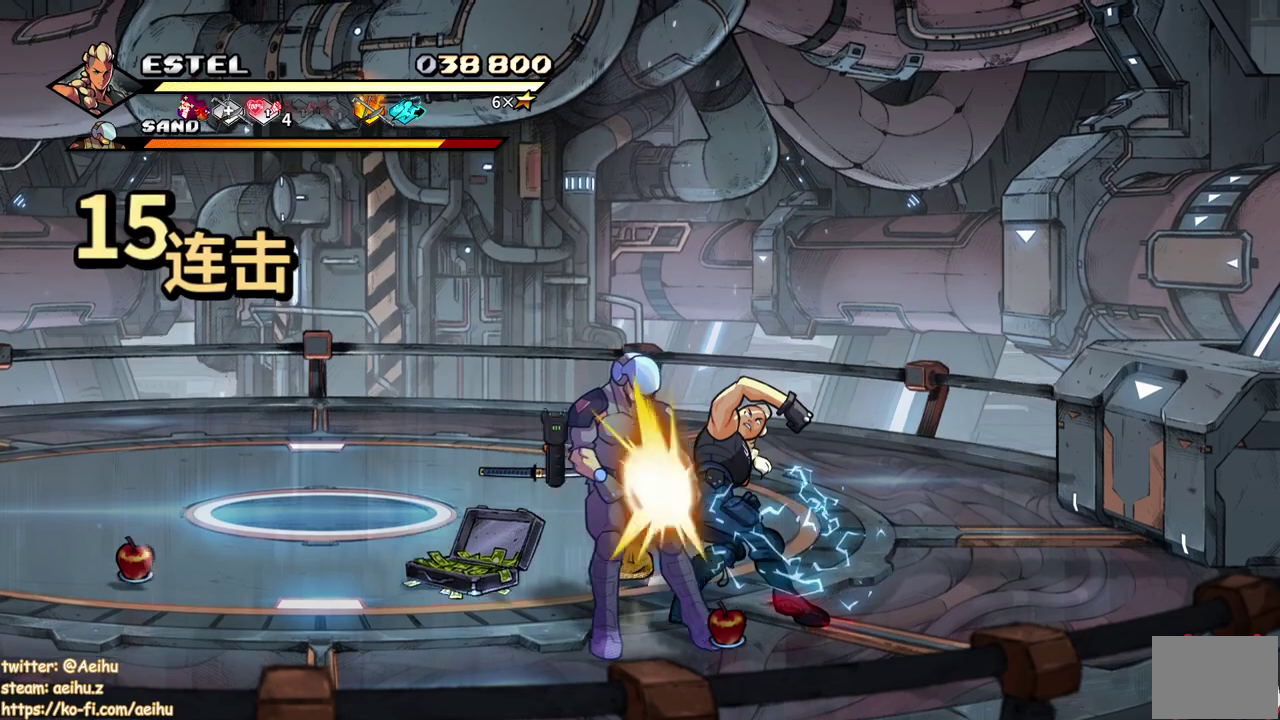
{"buttons": ["SQUARE", "DPAD_LEFT"], "events": []}
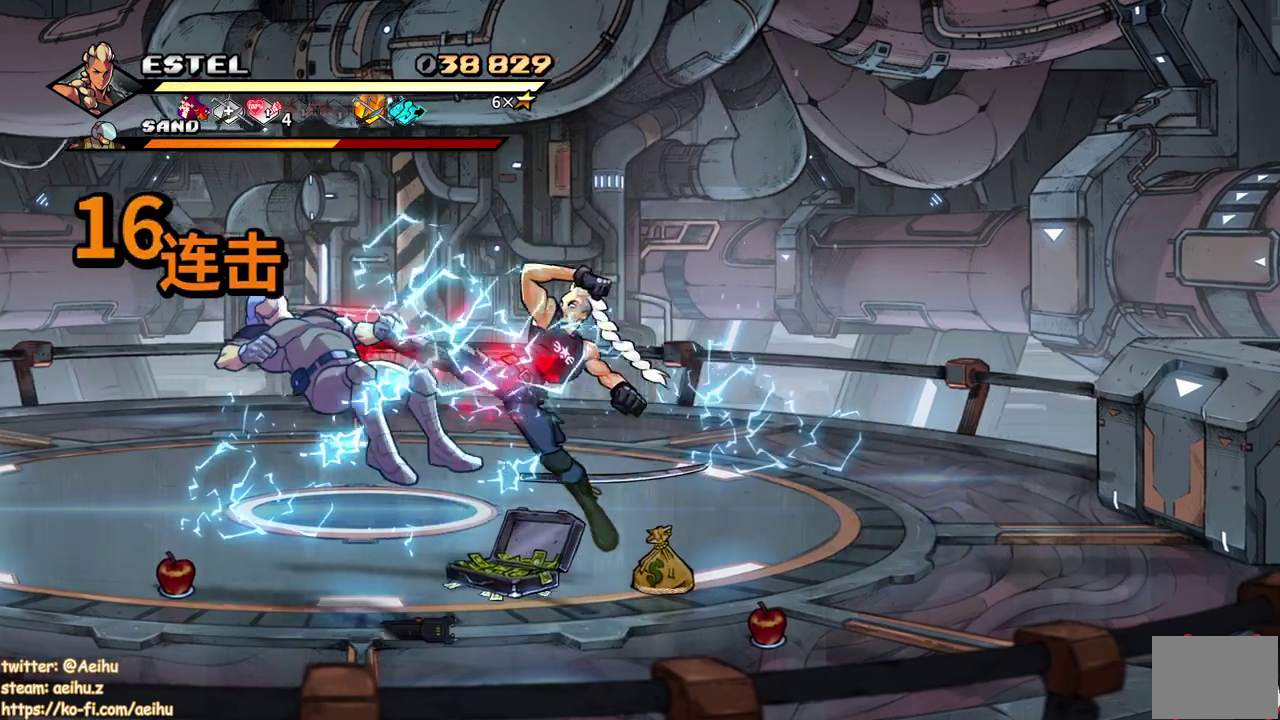
{"buttons": ["DPAD_LEFT"], "events": [[150, "SQUARE", "up"], [217, "SQUARE", "down"], [367, "DPAD_LEFT", "up"], [450, "DPAD_LEFT", "down"], [500, "SQUARE", "up"]]}
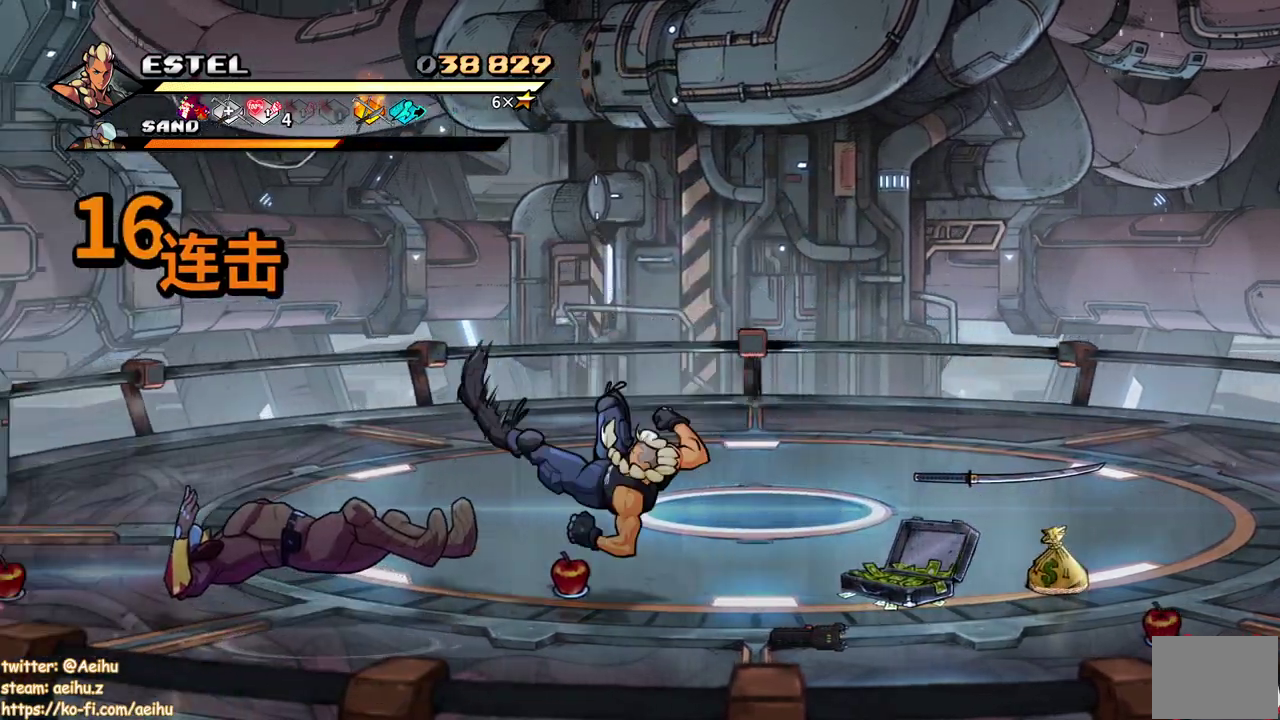
{"buttons": ["SQUARE", "DPAD_LEFT"], "events": [[50, "DPAD_LEFT", "up"], [67, "SQUARE", "down"], [133, "DPAD_LEFT", "down"], [150, "SQUARE", "up"], [200, "DPAD_LEFT", "up"], [217, "SQUARE", "down"], [267, "DPAD_LEFT", "down"], [300, "SQUARE", "up"], [350, "DPAD_LEFT", "up"], [367, "SQUARE", "down"], [417, "DPAD_LEFT", "down"]]}
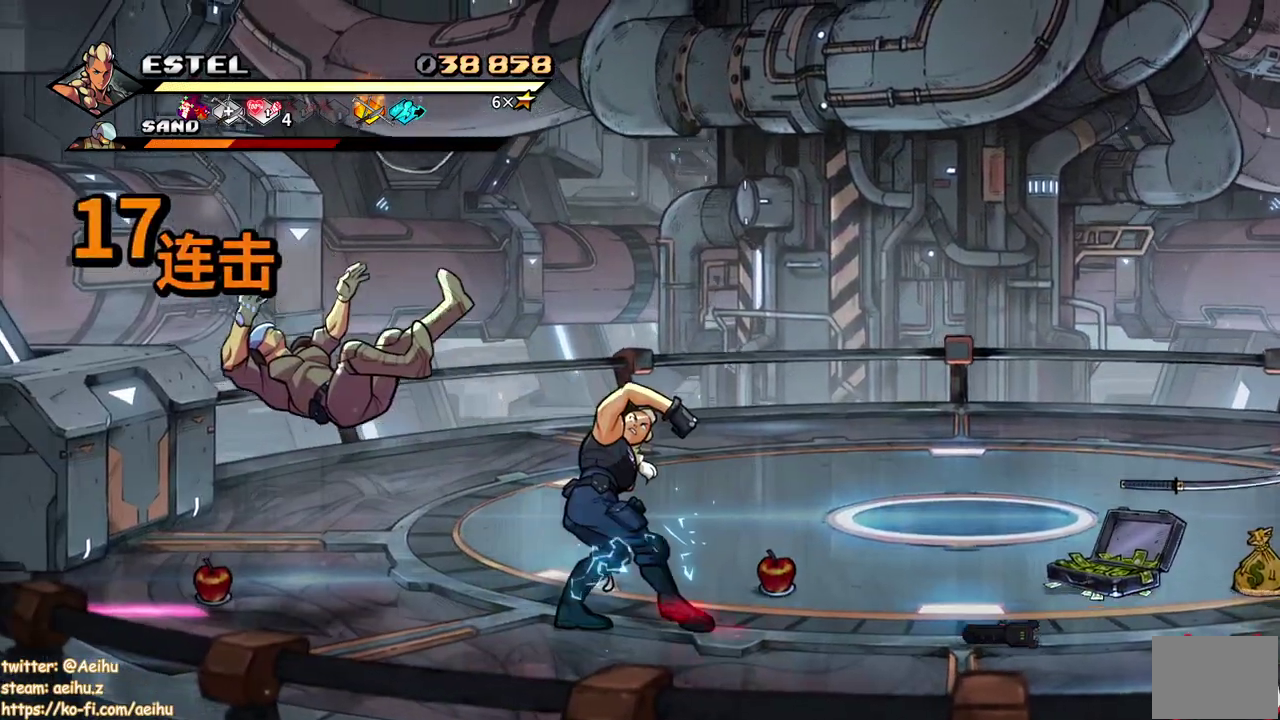
{"buttons": ["SQUARE"], "events": [[417, "DPAD_LEFT", "up"]]}
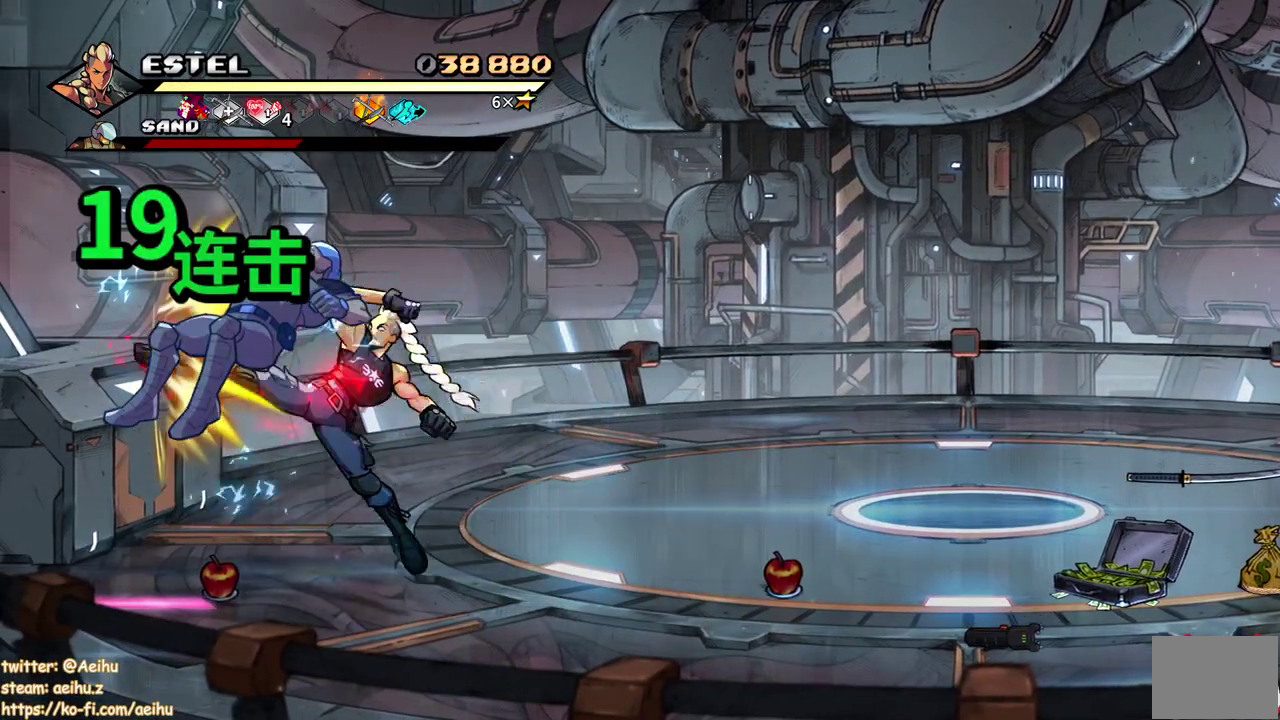
{"buttons": [], "events": [[100, "DPAD_RIGHT", "down"], [133, "SQUARE", "up"], [233, "SQUARE", "down"], [333, "SQUARE", "up"], [433, "DPAD_RIGHT", "up"]]}
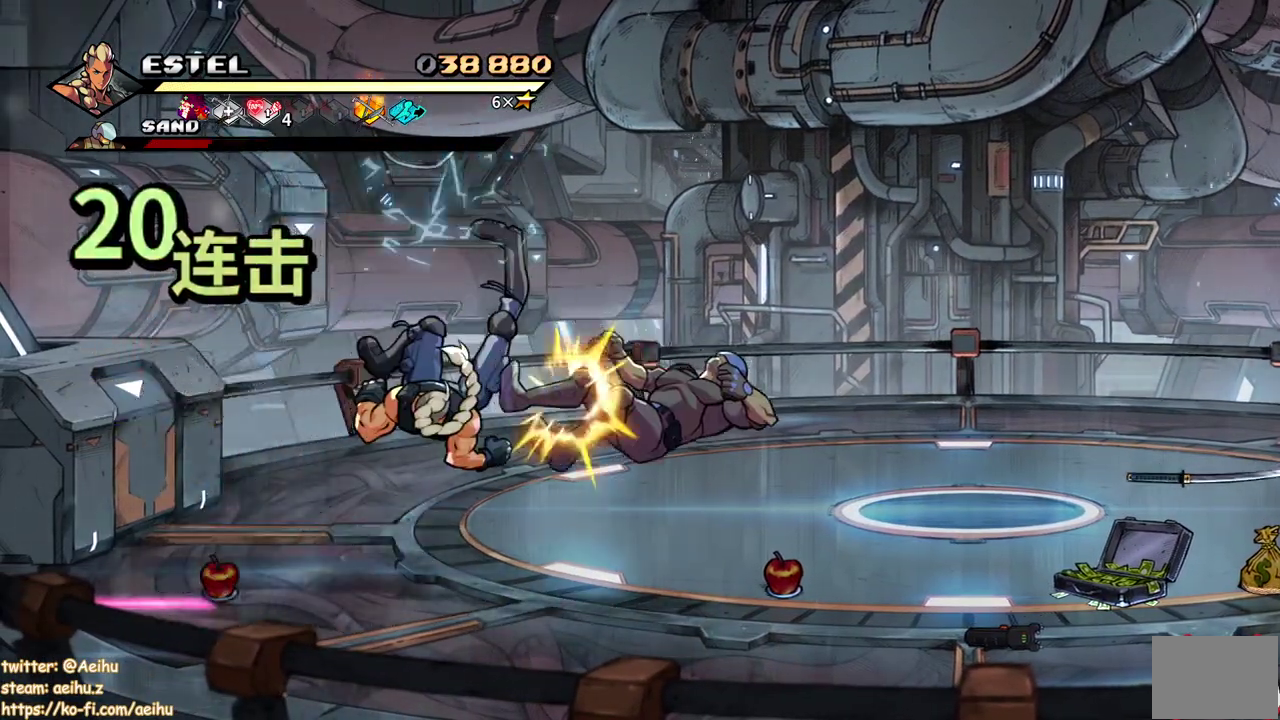
{"buttons": ["DPAD_RIGHT"], "events": [[367, "DPAD_RIGHT", "down"]]}
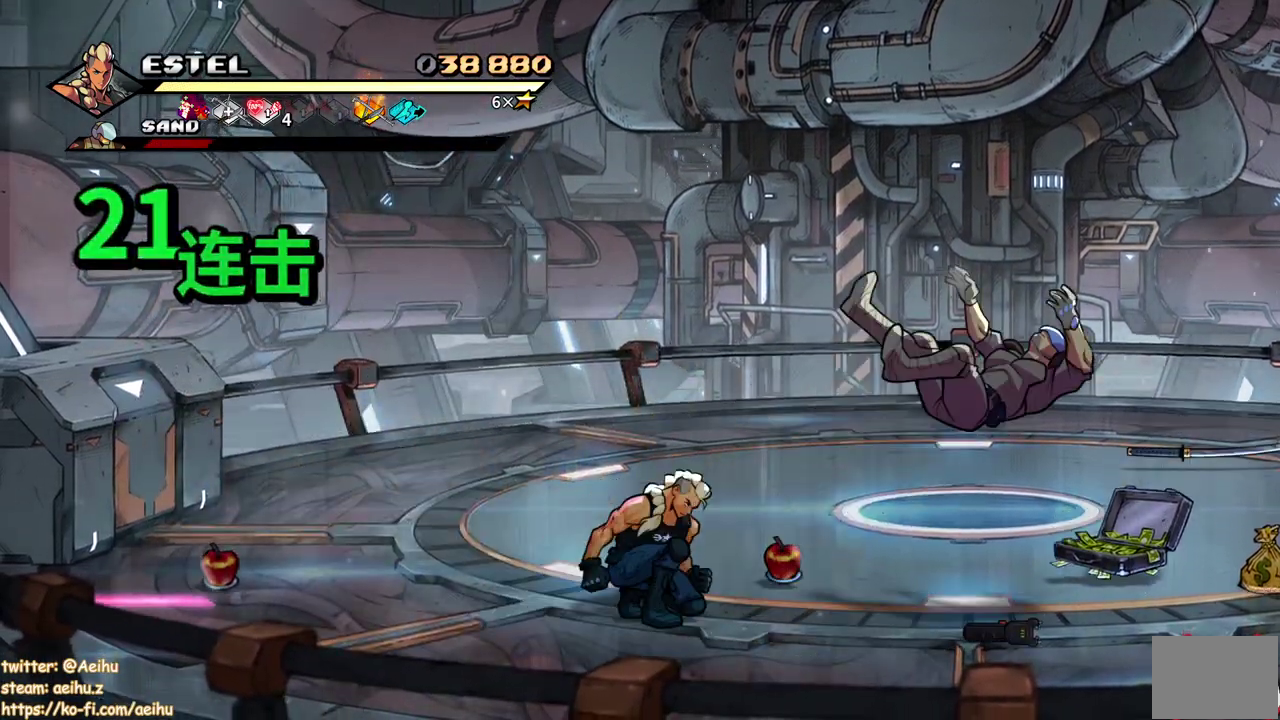
{"buttons": ["CIRCLE", "DPAD_RIGHT"], "events": [[217, "DPAD_UP", "down"], [367, "DPAD_UP", "up"], [483, "CIRCLE", "down"]]}
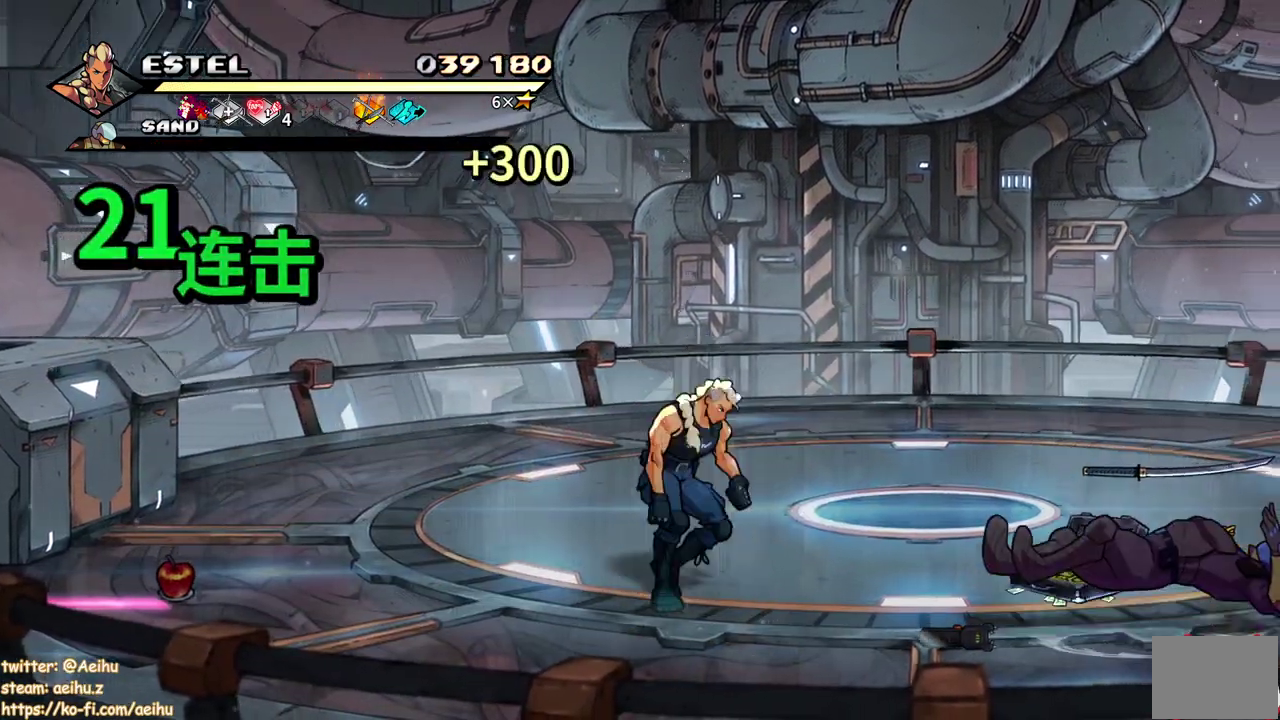
{"buttons": ["DPAD_RIGHT"], "events": [[133, "CIRCLE", "up"]]}
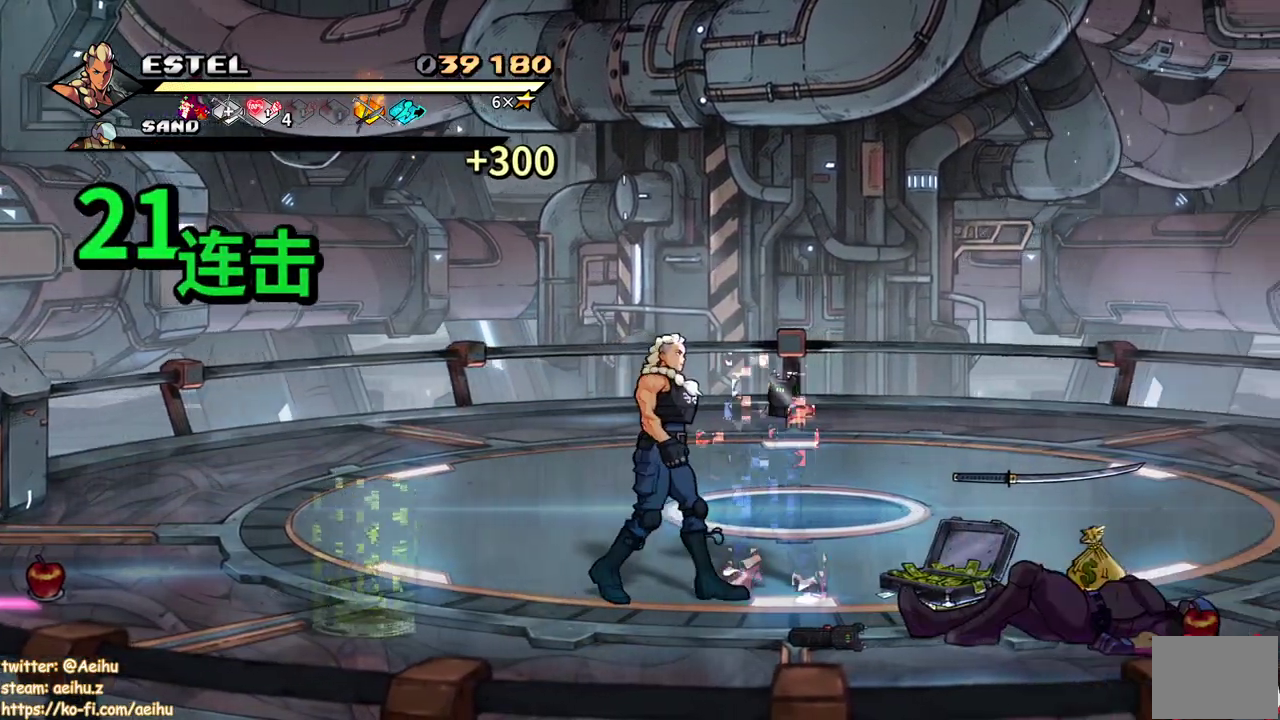
{"buttons": ["DPAD_RIGHT"], "events": [[117, "DPAD_LEFT", "down"], [117, "DPAD_RIGHT", "up"], [317, "DPAD_UP", "down"], [367, "DPAD_LEFT", "up"], [417, "DPAD_RIGHT", "down"], [450, "DPAD_UP", "up"]]}
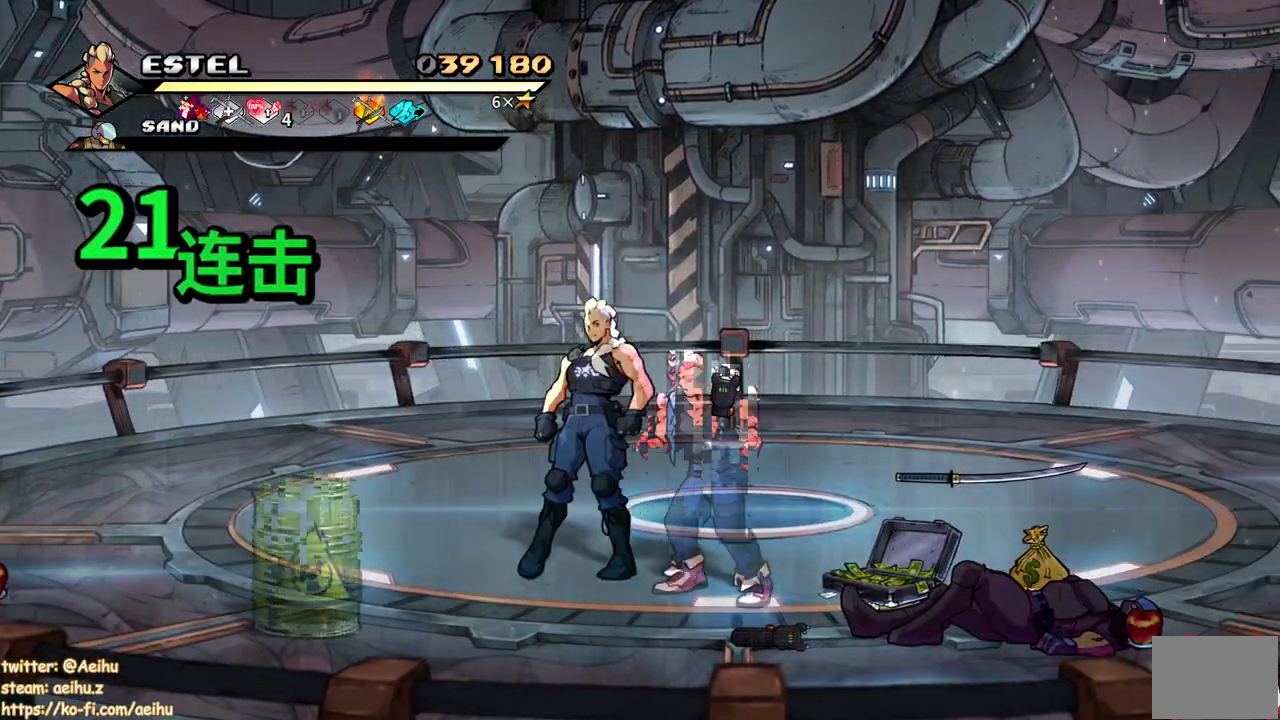
{"buttons": ["SQUARE"], "events": [[17, "SQUARE", "down"], [117, "DPAD_RIGHT", "up"], [117, "SQUARE", "up"], [183, "SQUARE", "down"], [433, "SQUARE", "up"], [483, "SQUARE", "down"]]}
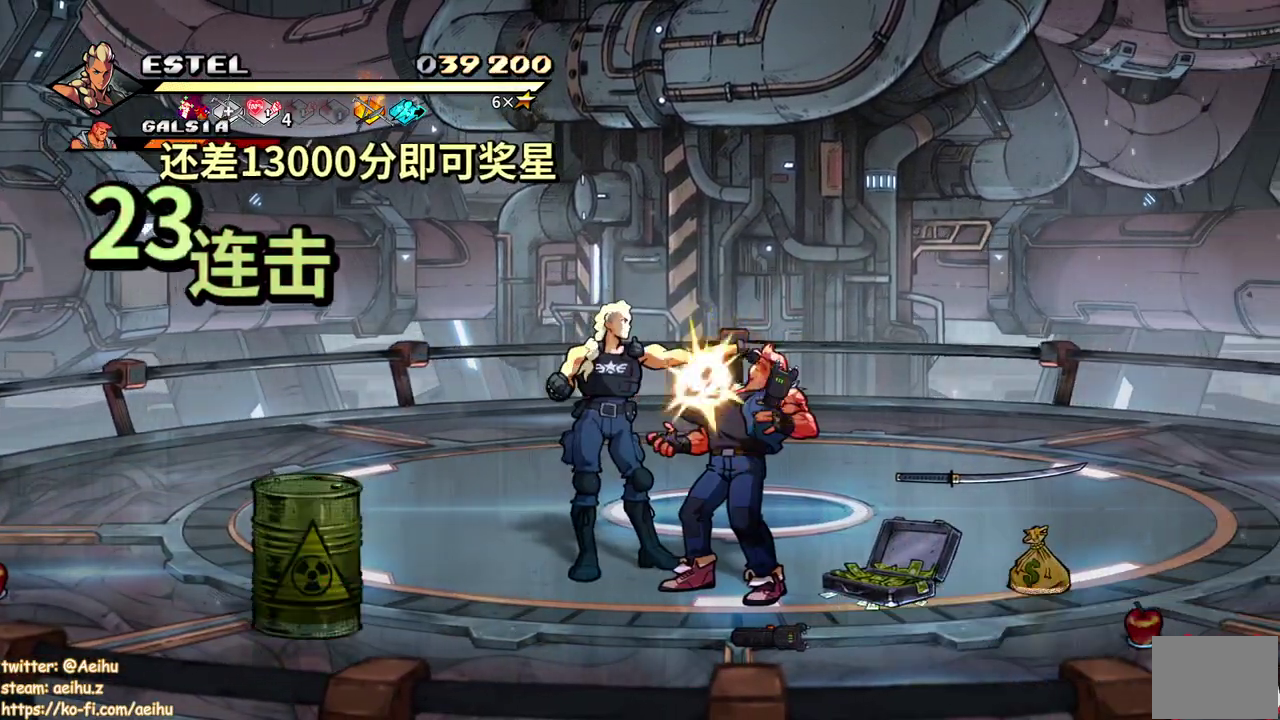
{"buttons": ["SQUARE"], "events": [[100, "SQUARE", "up"], [150, "SQUARE", "down"], [267, "SQUARE", "up"], [317, "SQUARE", "down"], [417, "SQUARE", "up"], [467, "SQUARE", "down"]]}
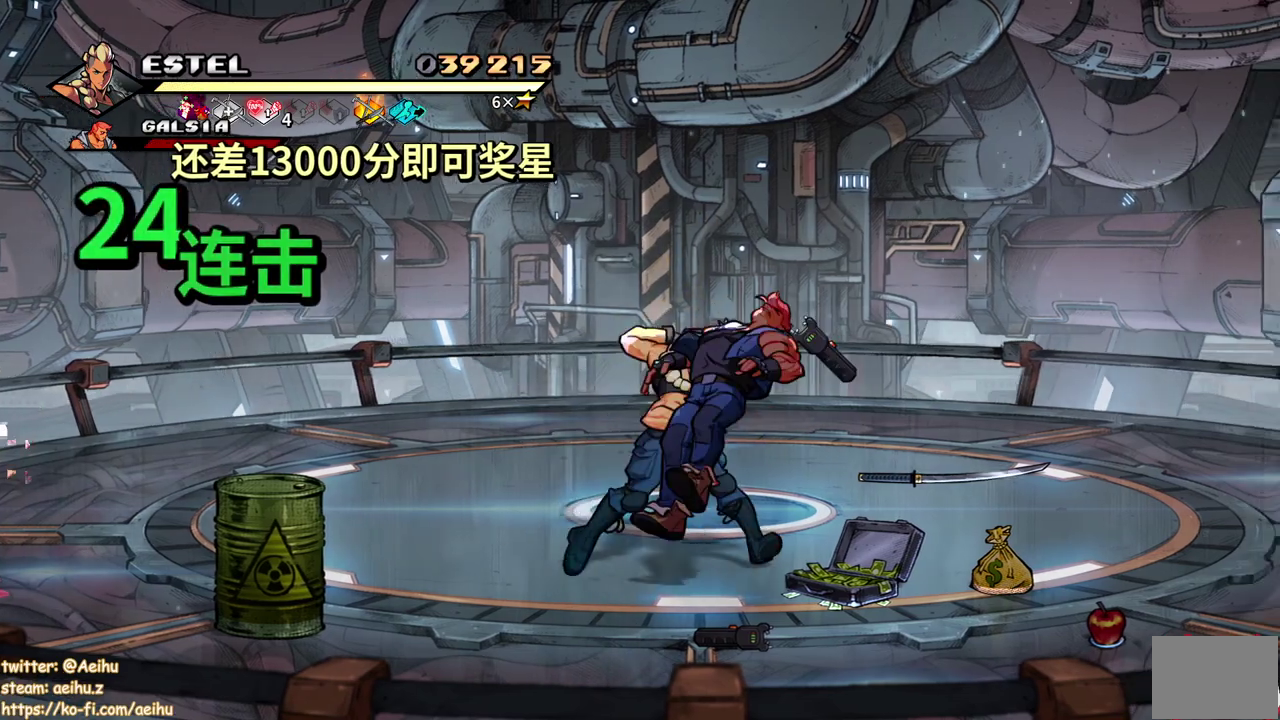
{"buttons": [], "events": [[67, "SQUARE", "up"], [133, "SQUARE", "down"], [217, "SQUARE", "up"]]}
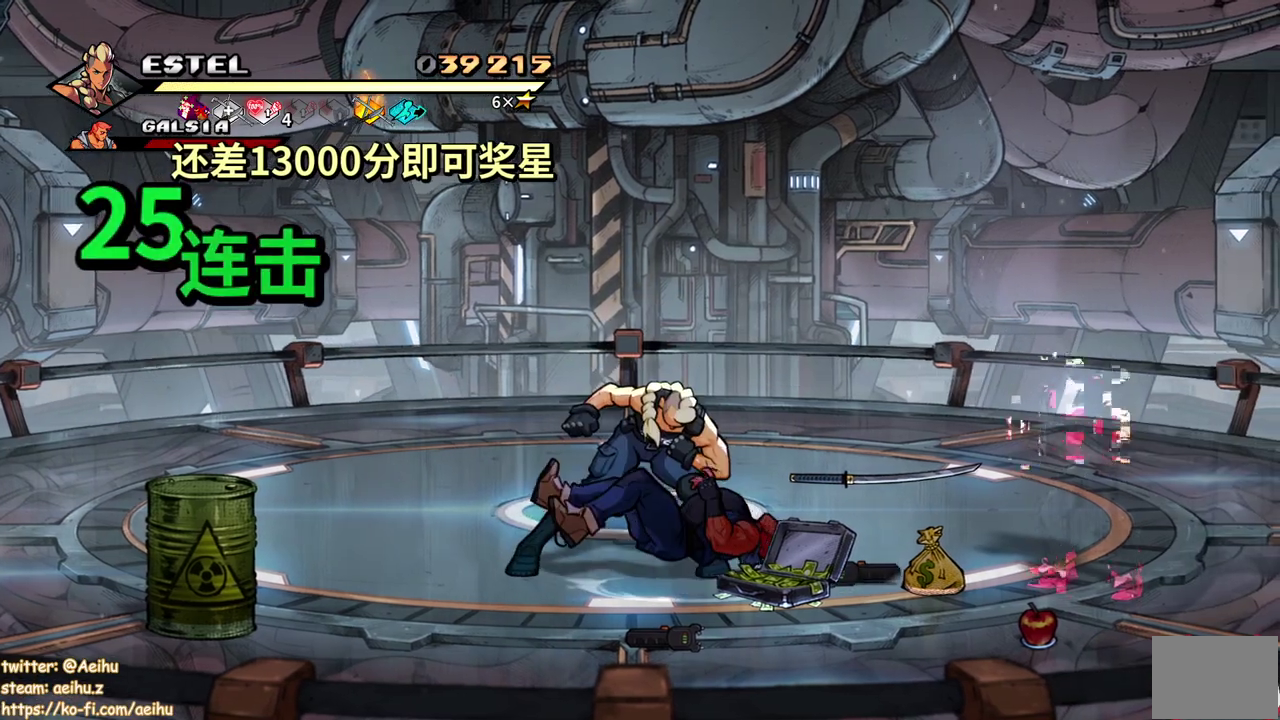
{"buttons": ["DPAD_RIGHT"], "events": [[217, "DPAD_RIGHT", "down"]]}
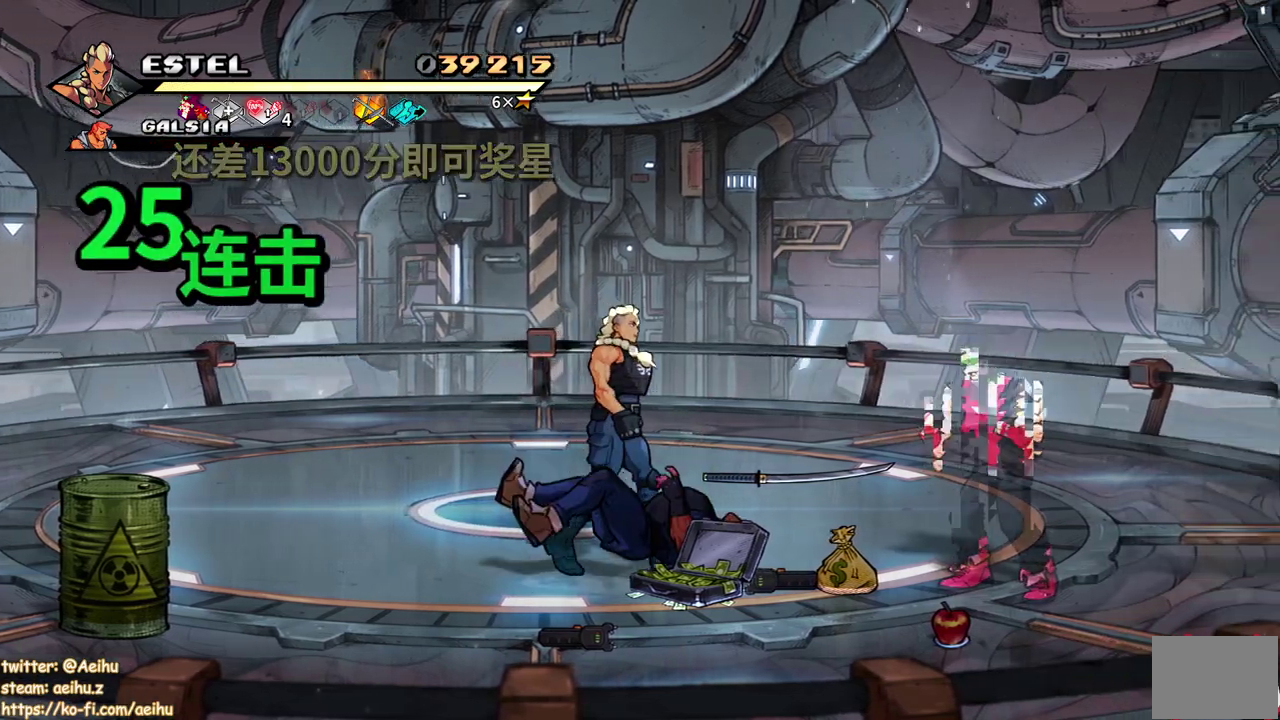
{"buttons": ["DPAD_RIGHT"], "events": [[150, "DPAD_DOWN", "down"], [200, "CIRCLE", "down"], [283, "DPAD_DOWN", "up"], [317, "DPAD_RIGHT", "up"], [333, "CIRCLE", "up"], [450, "DPAD_RIGHT", "down"]]}
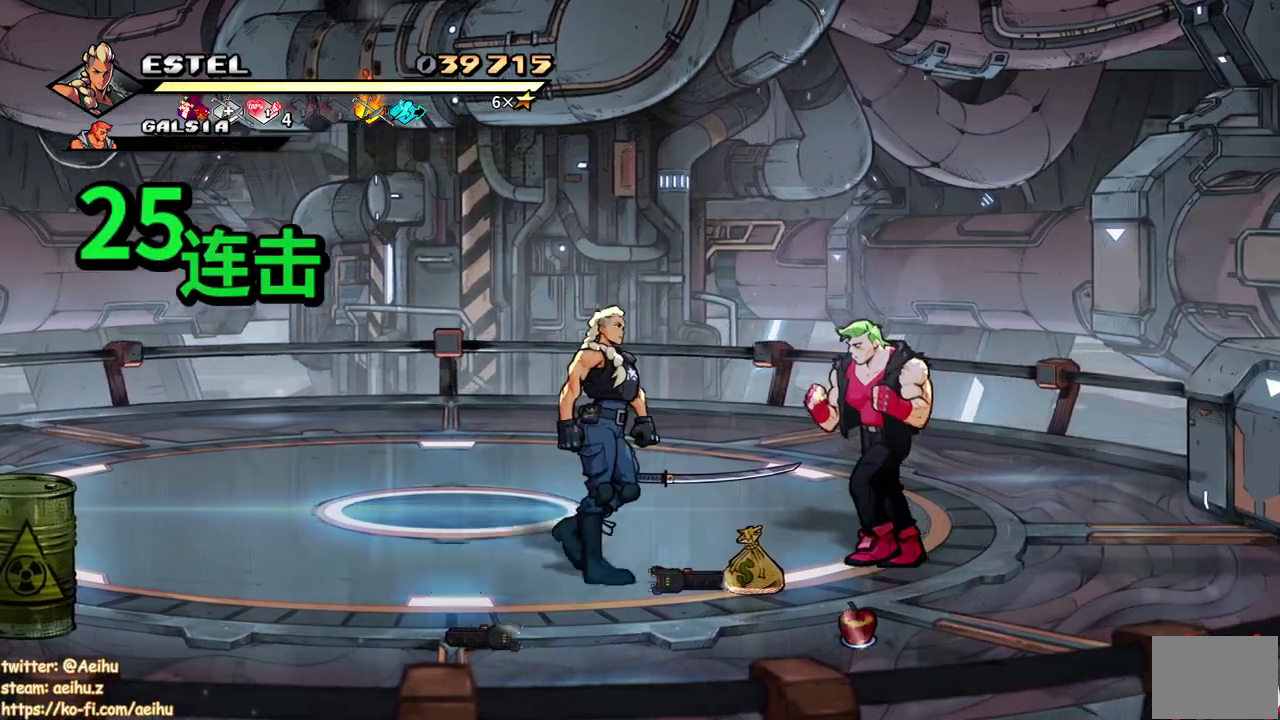
{"buttons": ["SQUARE"], "events": [[17, "DPAD_RIGHT", "up"], [67, "DPAD_RIGHT", "down"], [117, "SQUARE", "down"], [450, "DPAD_RIGHT", "up"]]}
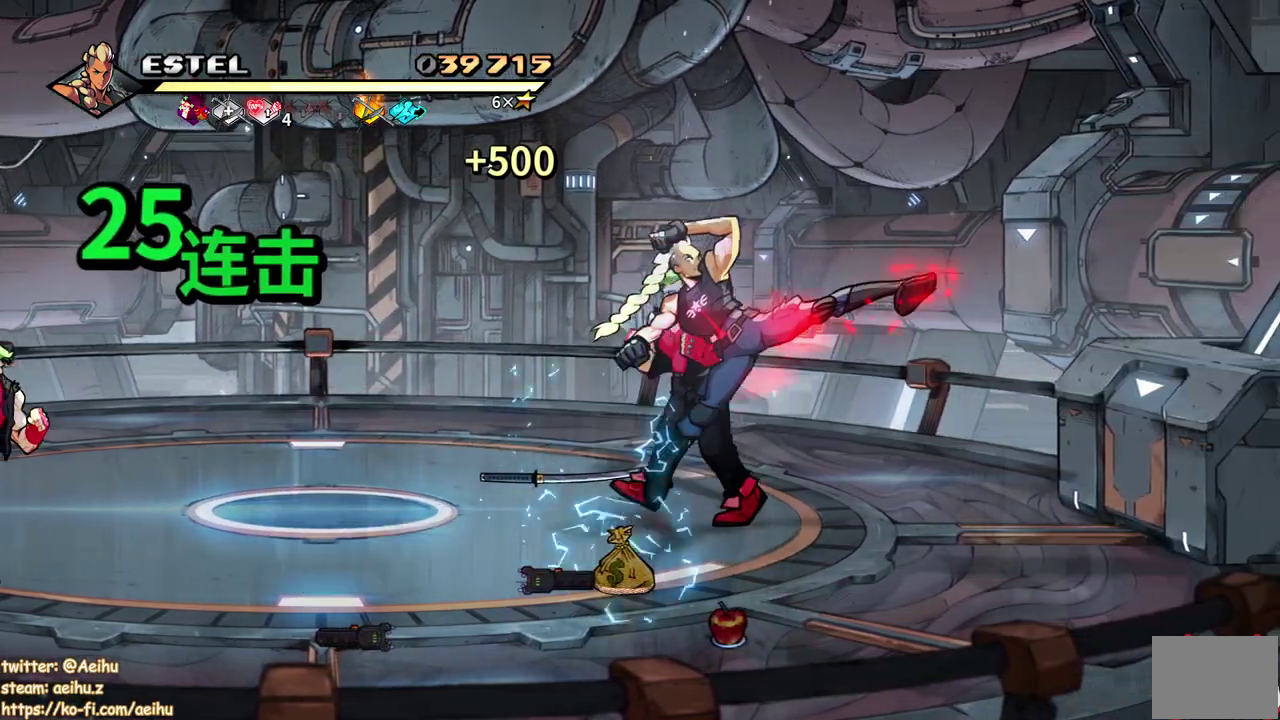
{"buttons": ["SQUARE", "DPAD_UP"], "events": [[283, "DPAD_UP", "down"], [333, "DPAD_LEFT", "down"], [417, "DPAD_LEFT", "up"]]}
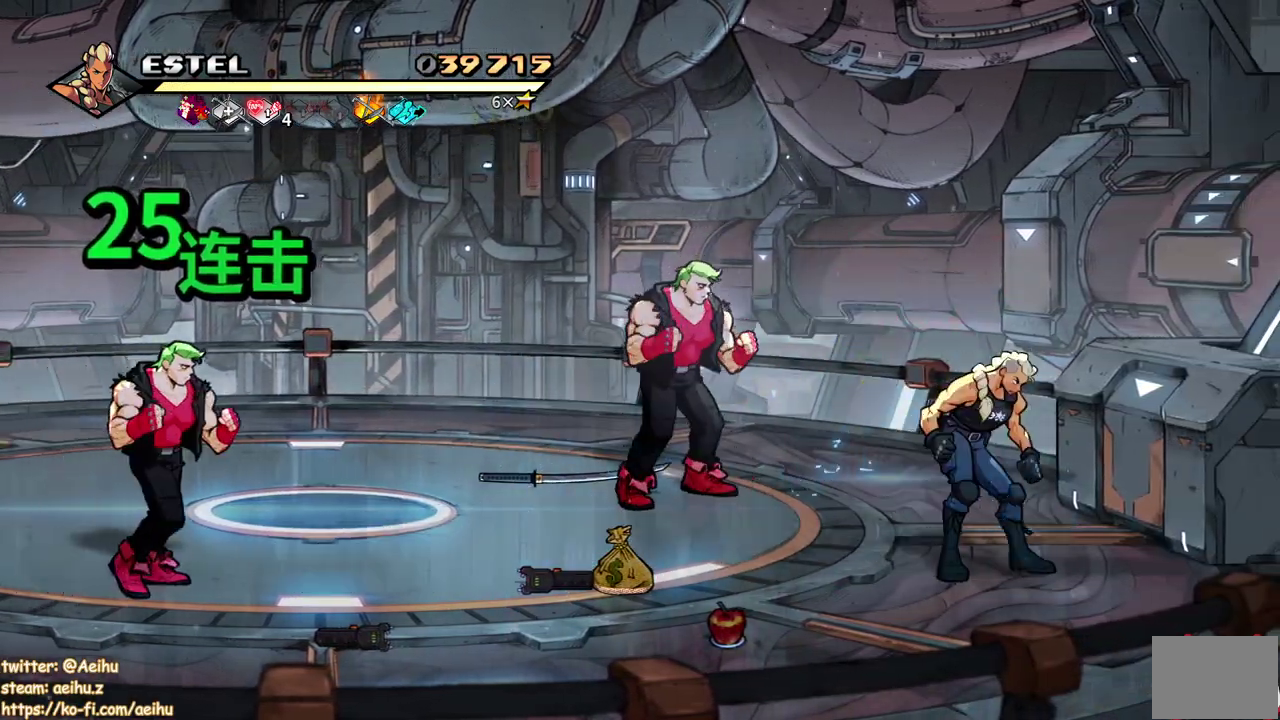
{"buttons": ["SQUARE", "DPAD_LEFT"], "events": [[217, "DPAD_LEFT", "down"], [383, "SQUARE", "up"], [450, "SQUARE", "down"], [483, "DPAD_UP", "up"]]}
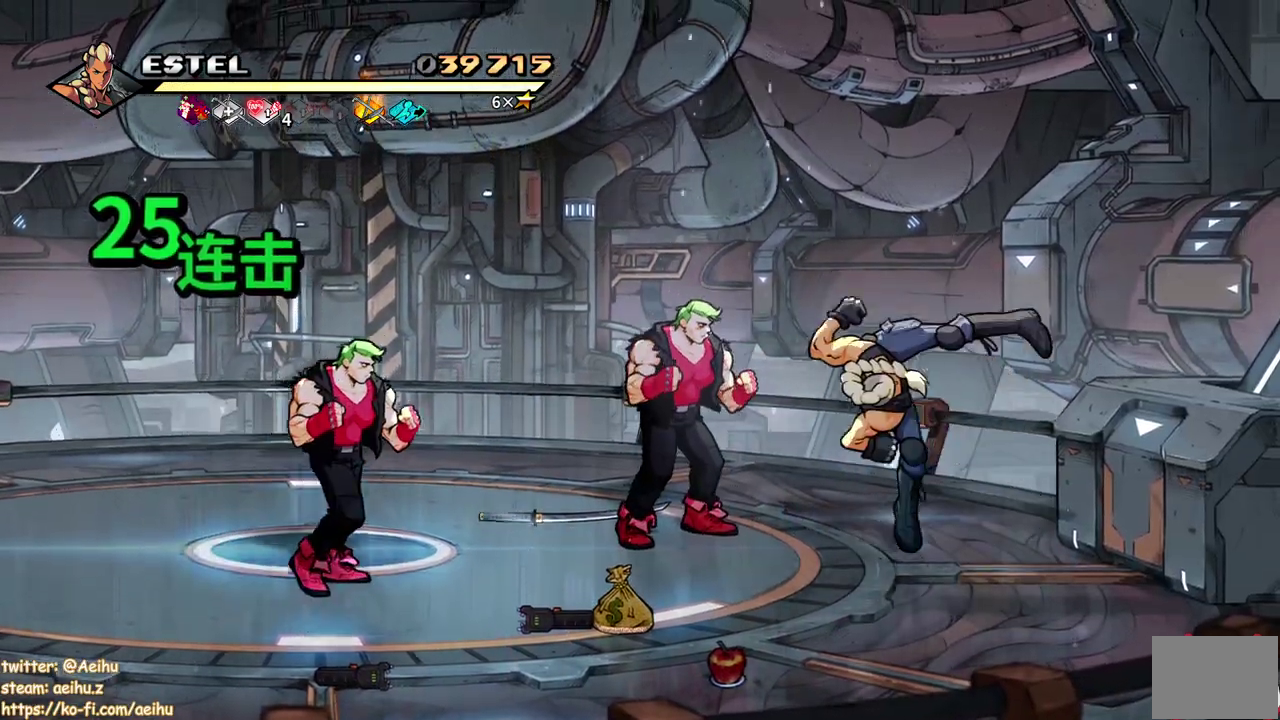
{"buttons": ["SQUARE", "DPAD_LEFT"], "events": [[17, "DPAD_LEFT", "up"], [67, "SQUARE", "up"], [100, "DPAD_LEFT", "down"], [117, "SQUARE", "down"], [200, "DPAD_LEFT", "up"], [233, "SQUARE", "up"], [267, "DPAD_LEFT", "down"], [300, "SQUARE", "down"], [333, "DPAD_LEFT", "up"], [367, "SQUARE", "up"], [417, "DPAD_LEFT", "down"], [450, "SQUARE", "down"]]}
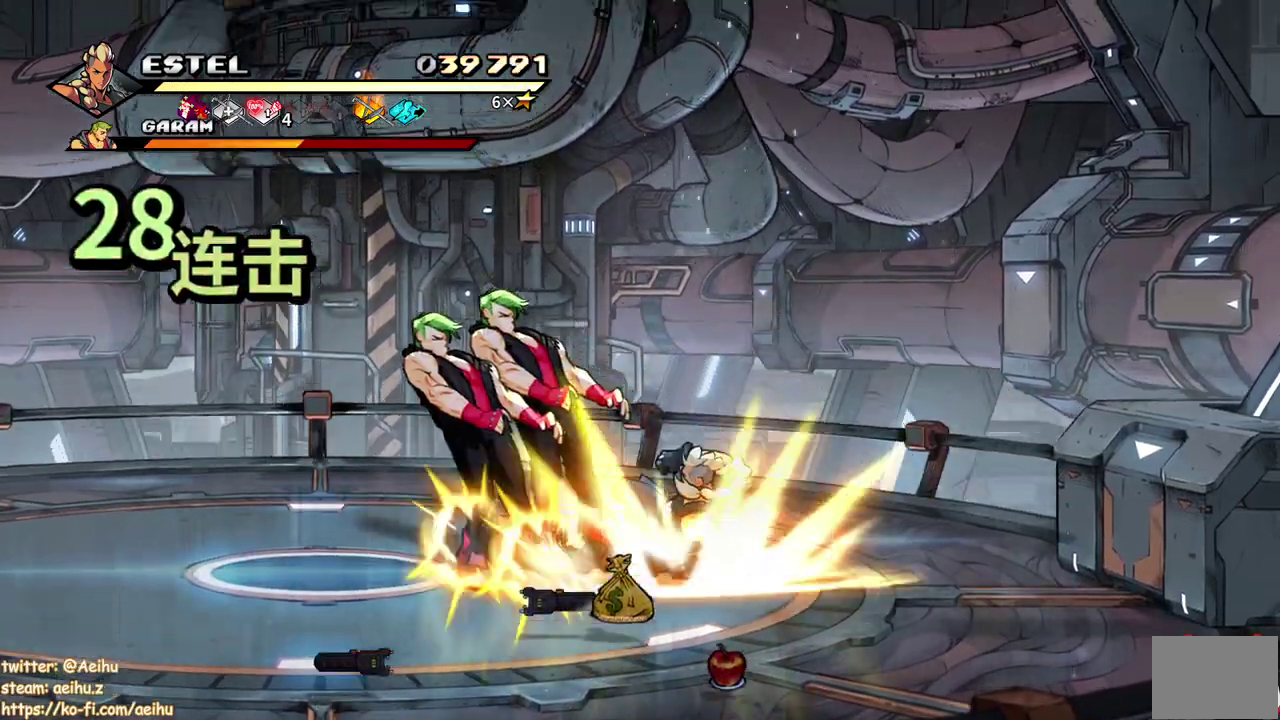
{"buttons": ["SQUARE", "DPAD_LEFT"], "events": [[167, "SQUARE", "up"], [233, "SQUARE", "down"]]}
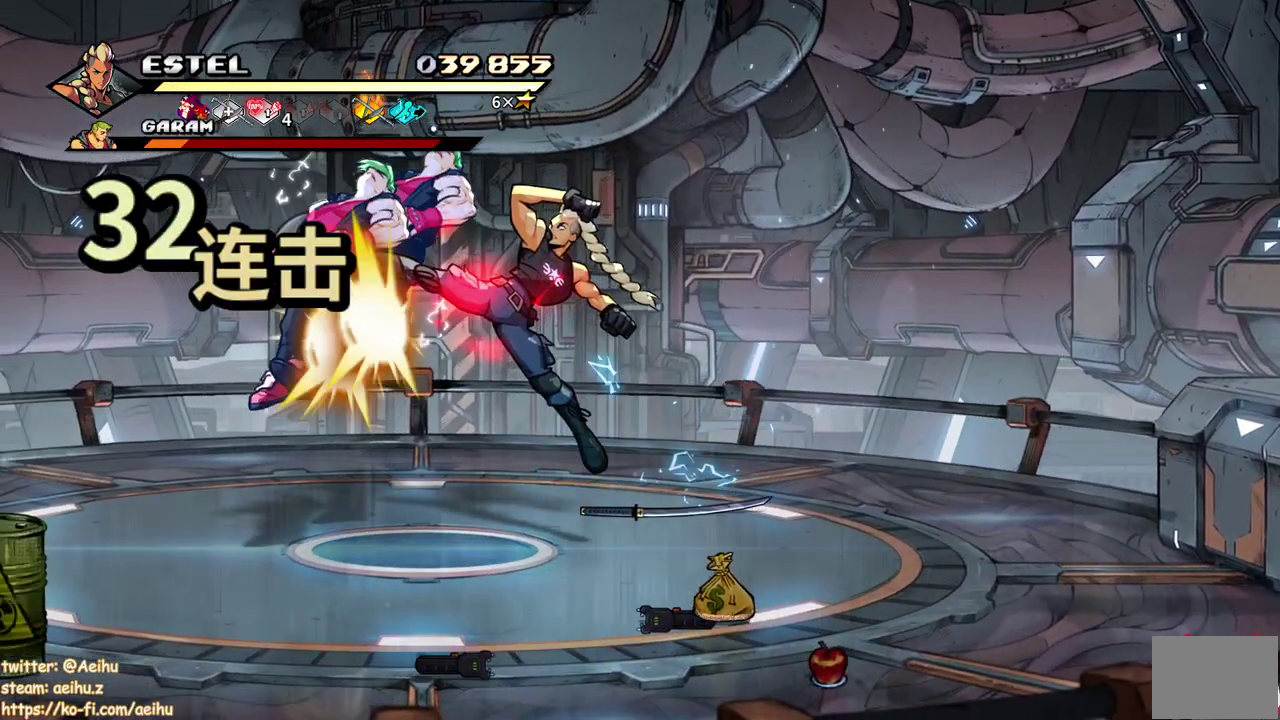
{"buttons": ["SQUARE", "DPAD_LEFT"], "events": [[367, "SQUARE", "up"], [450, "SQUARE", "down"]]}
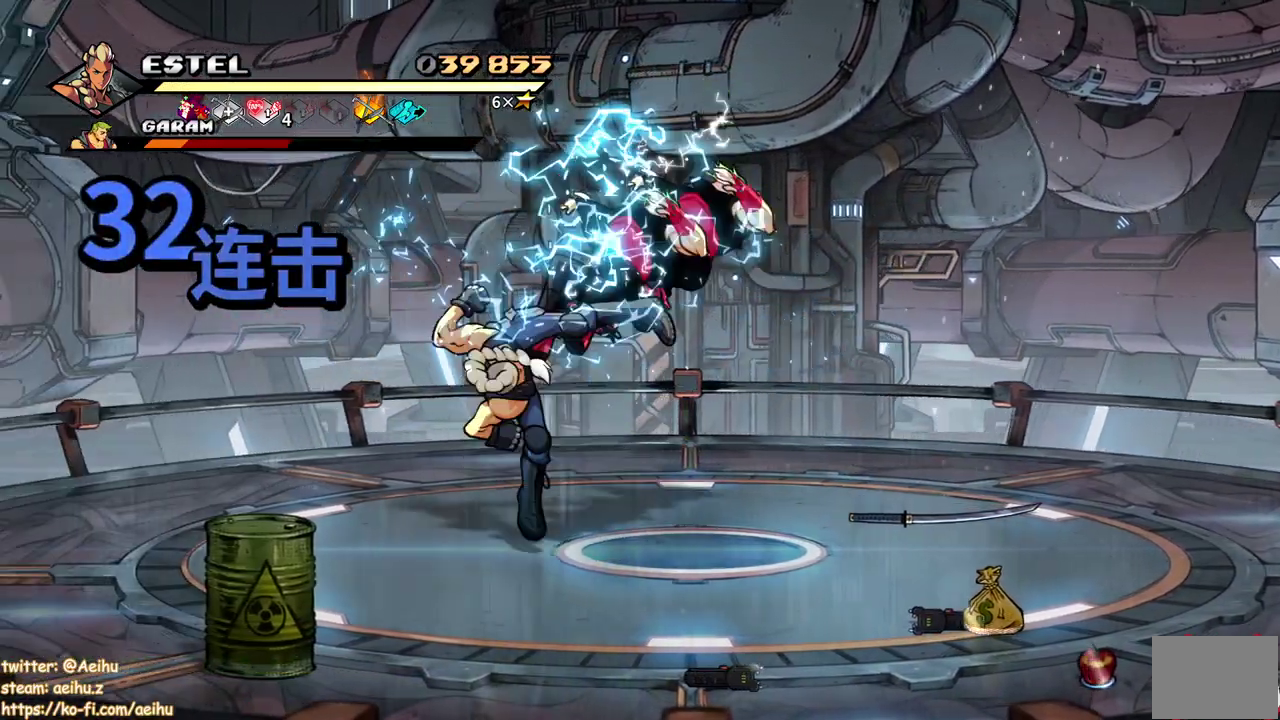
{"buttons": ["SQUARE", "DPAD_RIGHT"], "events": [[150, "DPAD_LEFT", "up"], [317, "DPAD_RIGHT", "down"]]}
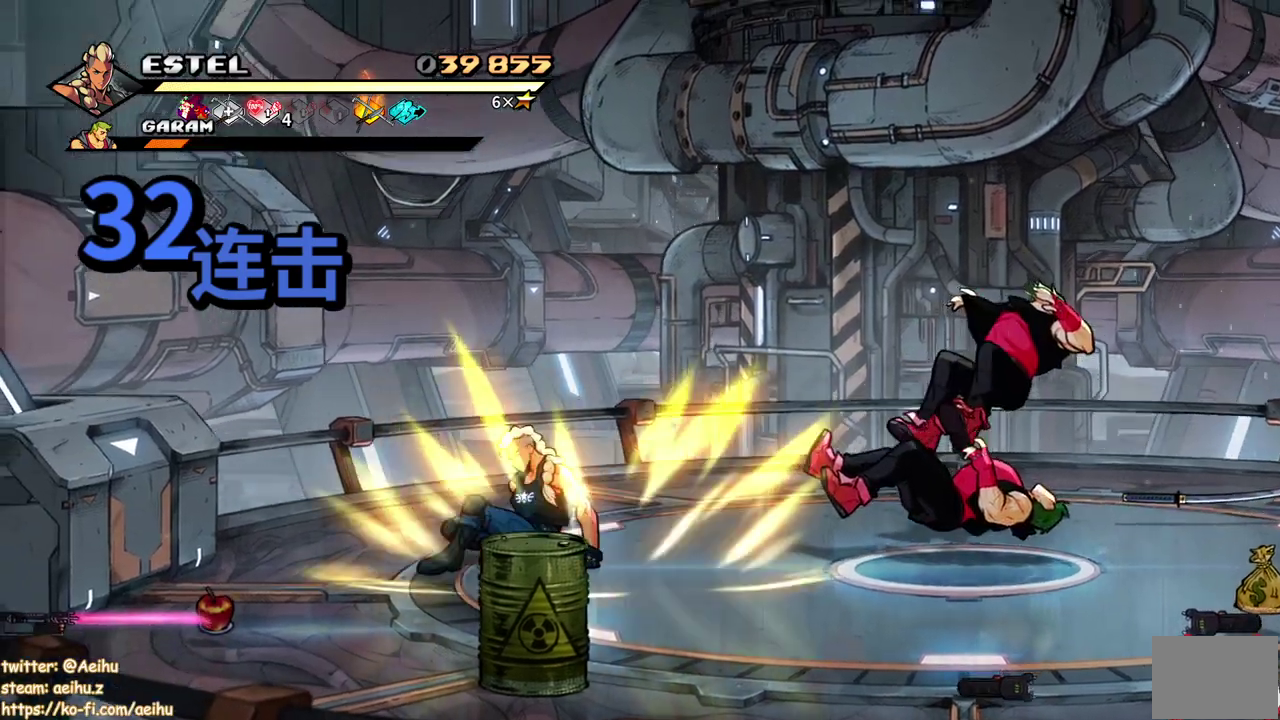
{"buttons": ["DPAD_RIGHT"], "events": [[483, "SQUARE", "up"]]}
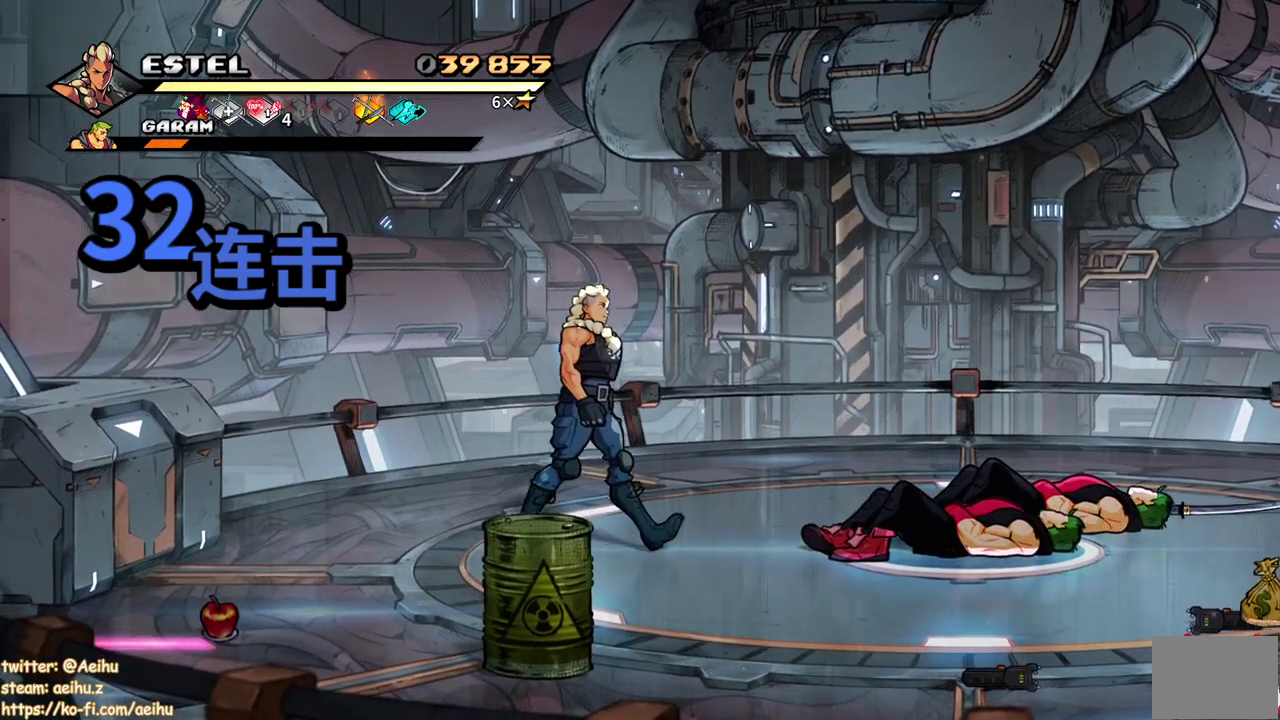
{"buttons": ["DPAD_RIGHT"], "events": [[50, "SQUARE", "down"], [217, "SQUARE", "up"]]}
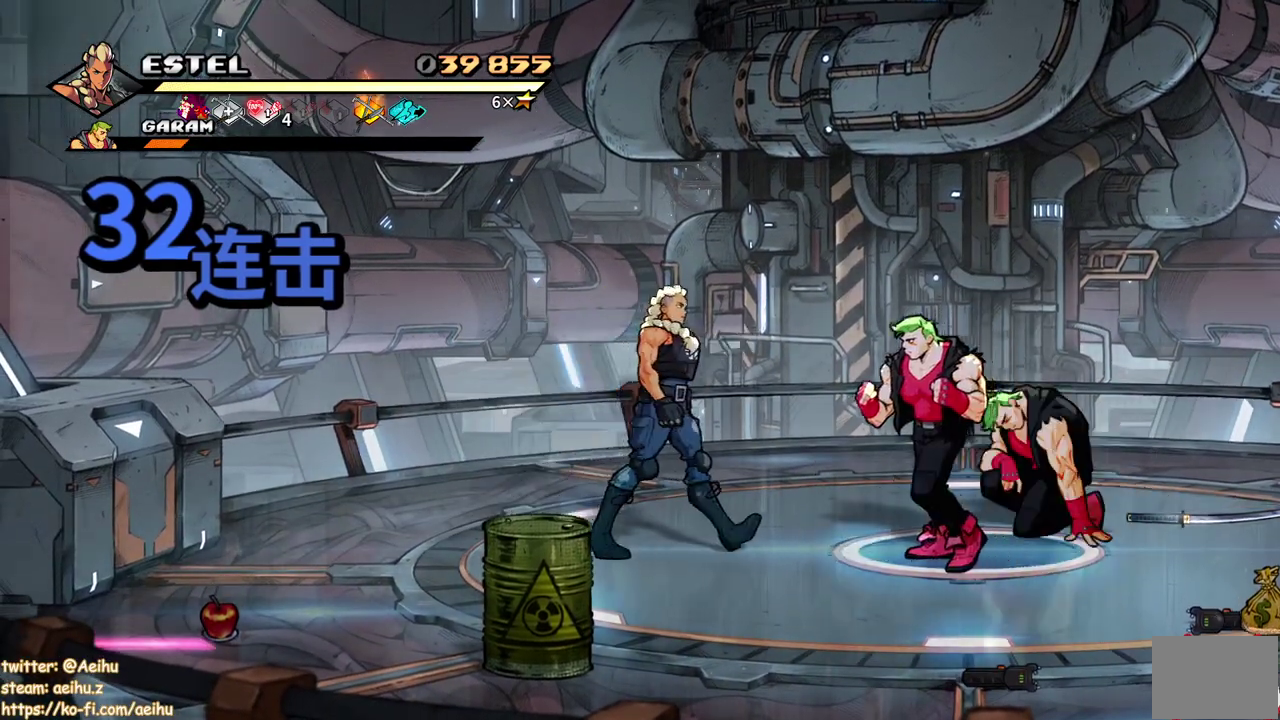
{"buttons": [], "events": [[183, "CIRCLE", "down"], [300, "CIRCLE", "up"], [483, "DPAD_RIGHT", "up"]]}